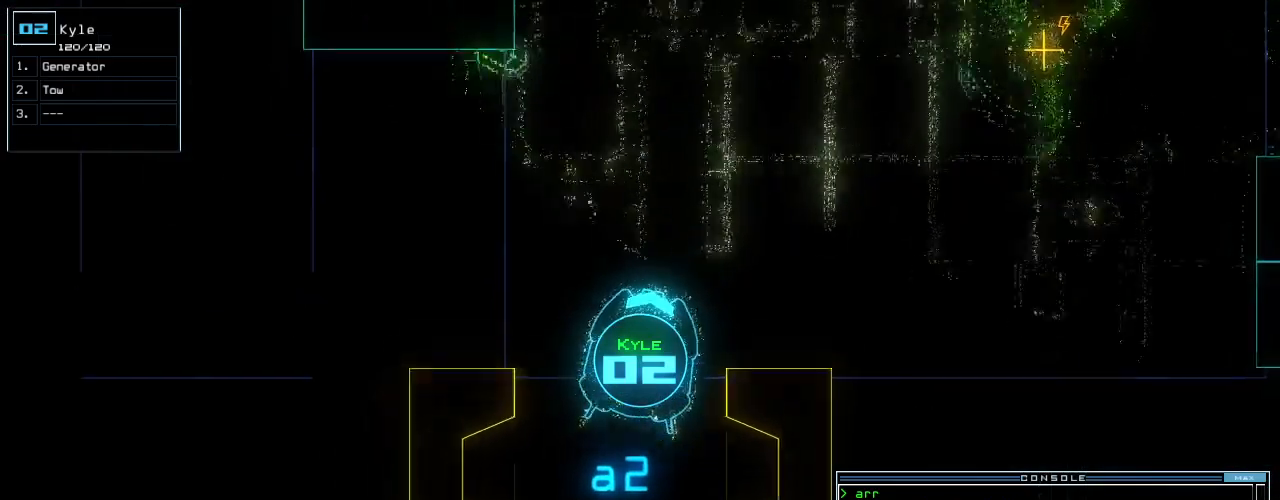
Gameplay with keyboard; each line is a JSON object with the keys held at the frame after it. "events" lists presses ("down") and releases ("up") of ".", "0", "1", "2", "3", "4", "5", "6", "7", "8", "9", "a", "b", "backspace", "c", "caps_lock", "comma", "ctrl_l", "ctrl_r", "d", "down", "e", "equals", "escape", "f", "f8", "g", "h", "i", "j", "k", "l", "left", "m", "minus", "n", "o", "p", "q", "quote", "r", "return", "right", "s", "semicolon", "shift_l", "shift_r", "space", "t", "tab", "tilde", "u", "up", "v", "w", "x", "y" and "z" between this image and that frame as [ms after this image, input, new state], when the widget could be followed in between. No other keys are recorded. Mouse input is not recorded.
{"keys": ["down"], "events": [[100, "left", "down"], [140, "left", "up"]]}
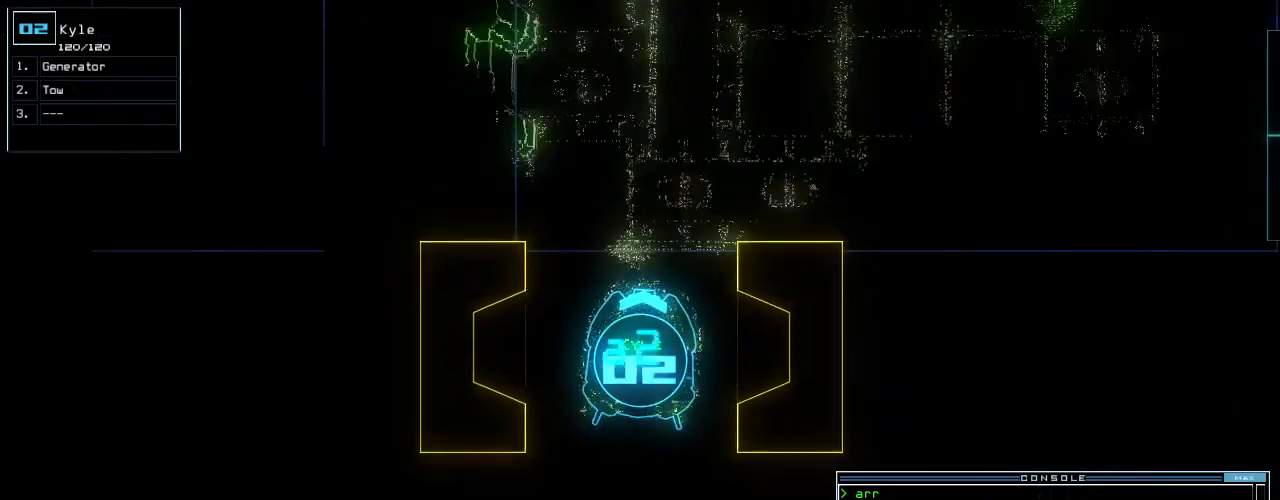
{"keys": ["down"], "events": [[340, "left", "down"], [420, "left", "up"]]}
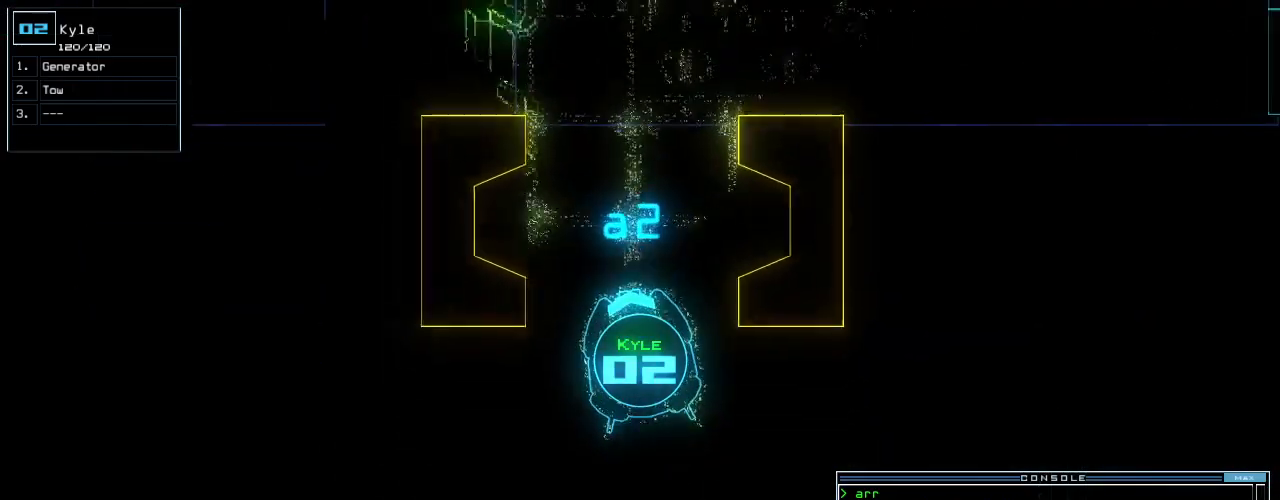
{"keys": ["space"], "events": [[440, "down", "up"], [440, "space", "down"]]}
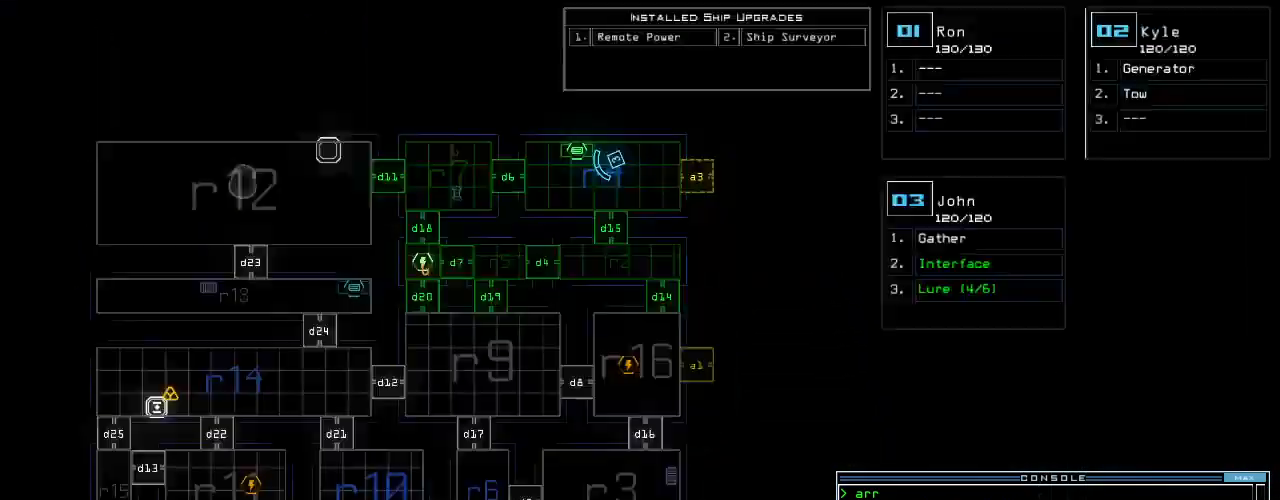
{"keys": ["d"], "events": [[40, "space", "up"], [100, "up", "down"], [300, "up", "up"], [500, "d", "down"]]}
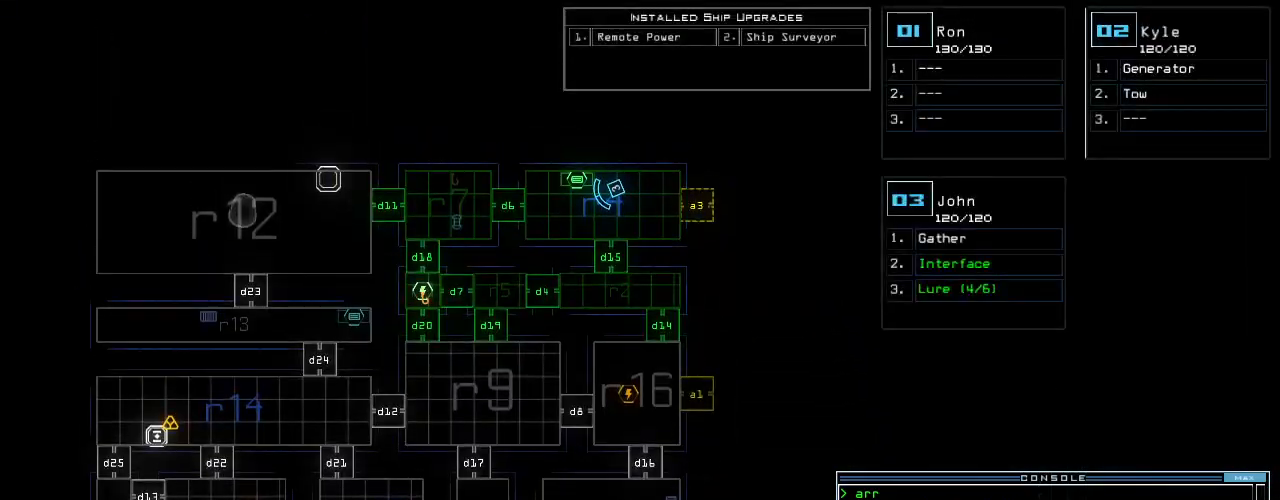
{"keys": [], "events": [[20, "d", "up"], [80, "d", "down"], [160, "space", "down"], [180, "d", "up"], [240, "a", "down"], [300, "space", "up"], [340, "a", "up"]]}
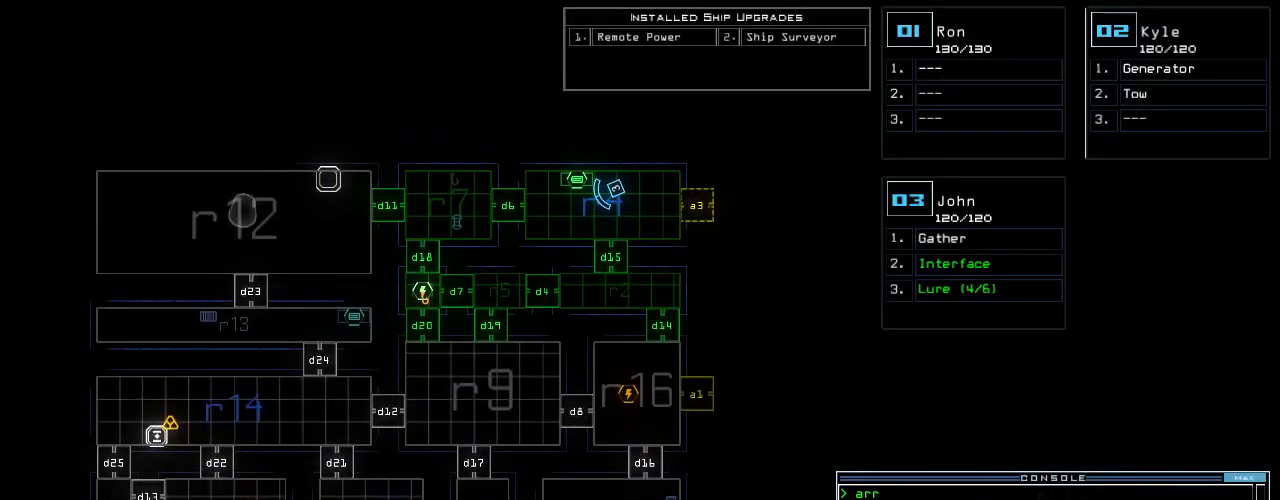
{"keys": [], "events": []}
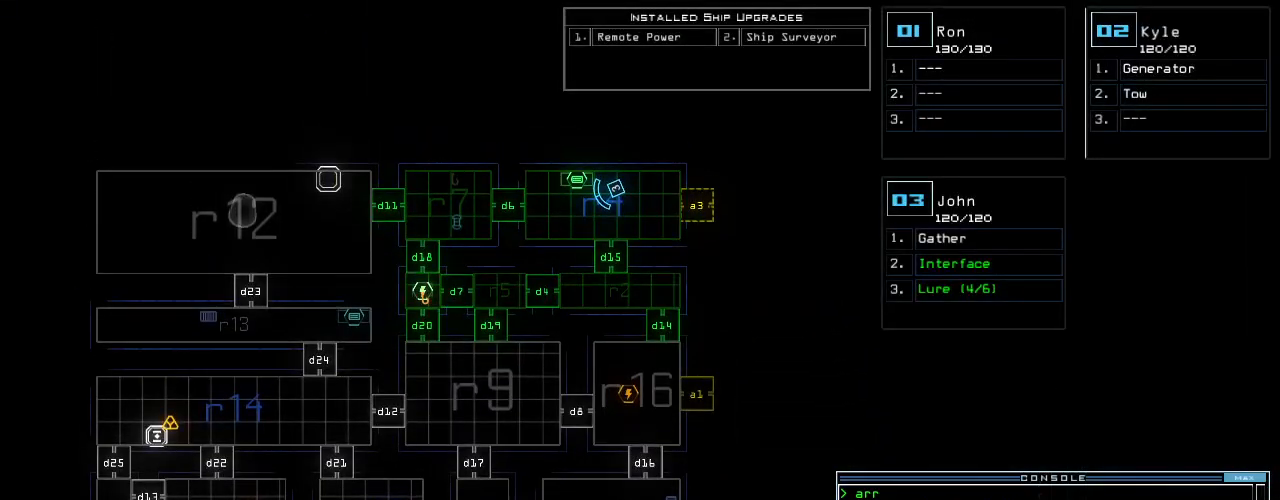
{"keys": [], "events": [[340, "1", "down"], [380, "return", "down"], [400, "1", "up"], [440, "return", "up"]]}
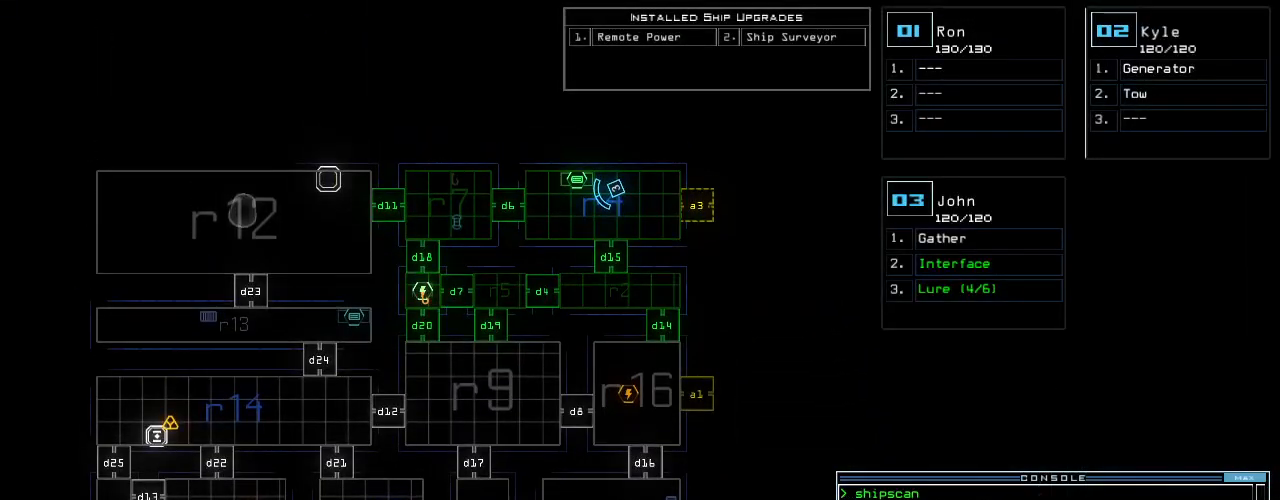
{"keys": ["right"], "events": [[400, "right", "down"], [420, "3", "down"], [460, "3", "up"]]}
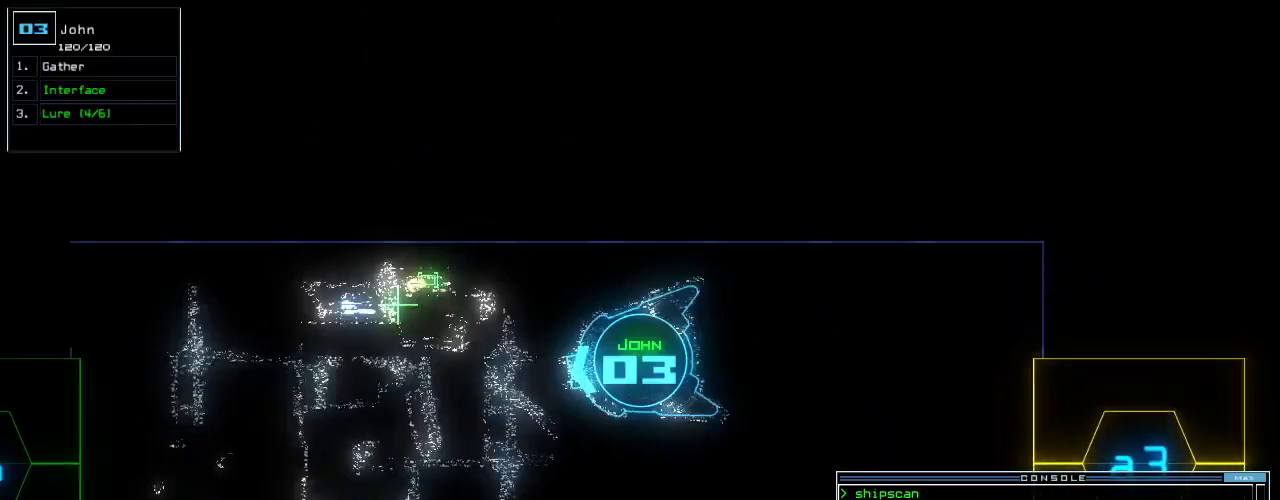
{"keys": ["down", "right"], "events": [[20, "down", "down"]]}
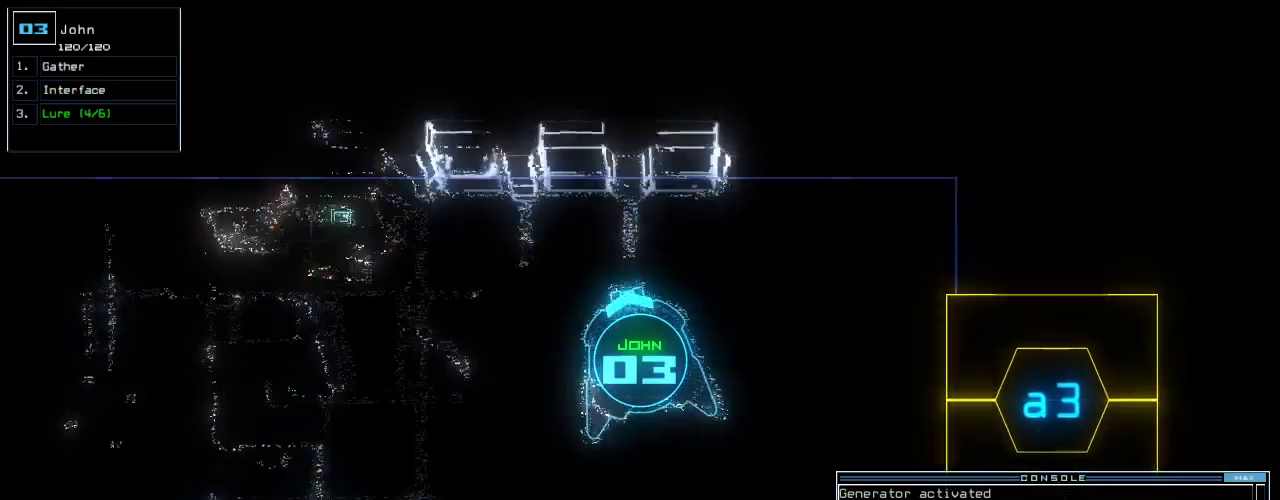
{"keys": ["1", "down"], "events": [[180, "right", "up"], [280, "d", "down"], [340, "d", "up"], [500, "1", "down"]]}
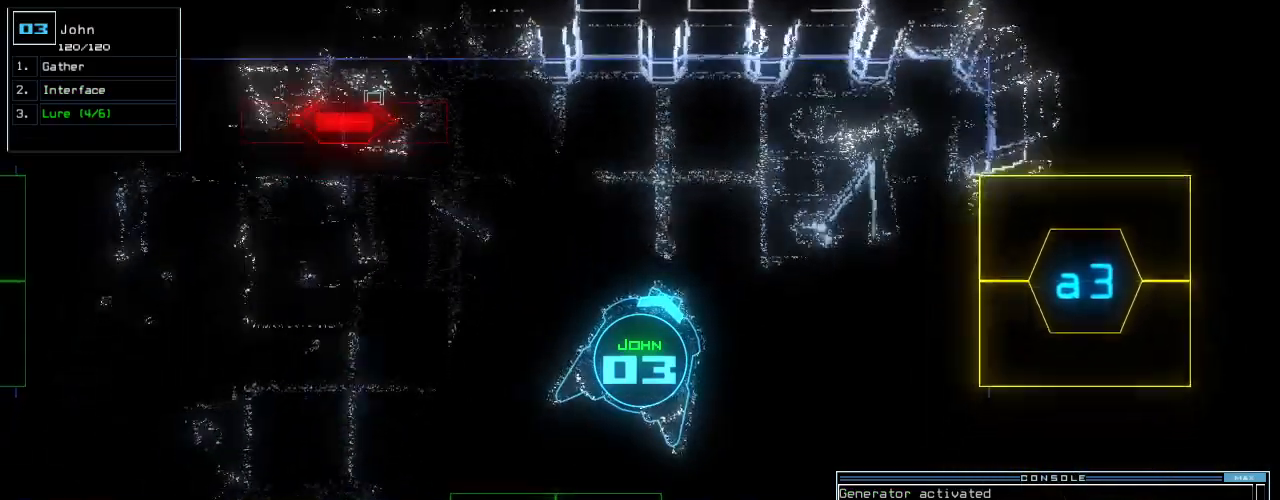
{"keys": ["left"], "events": [[40, "1", "up"], [320, "5", "down"], [340, "left", "down"], [400, "5", "up"], [480, "down", "up"]]}